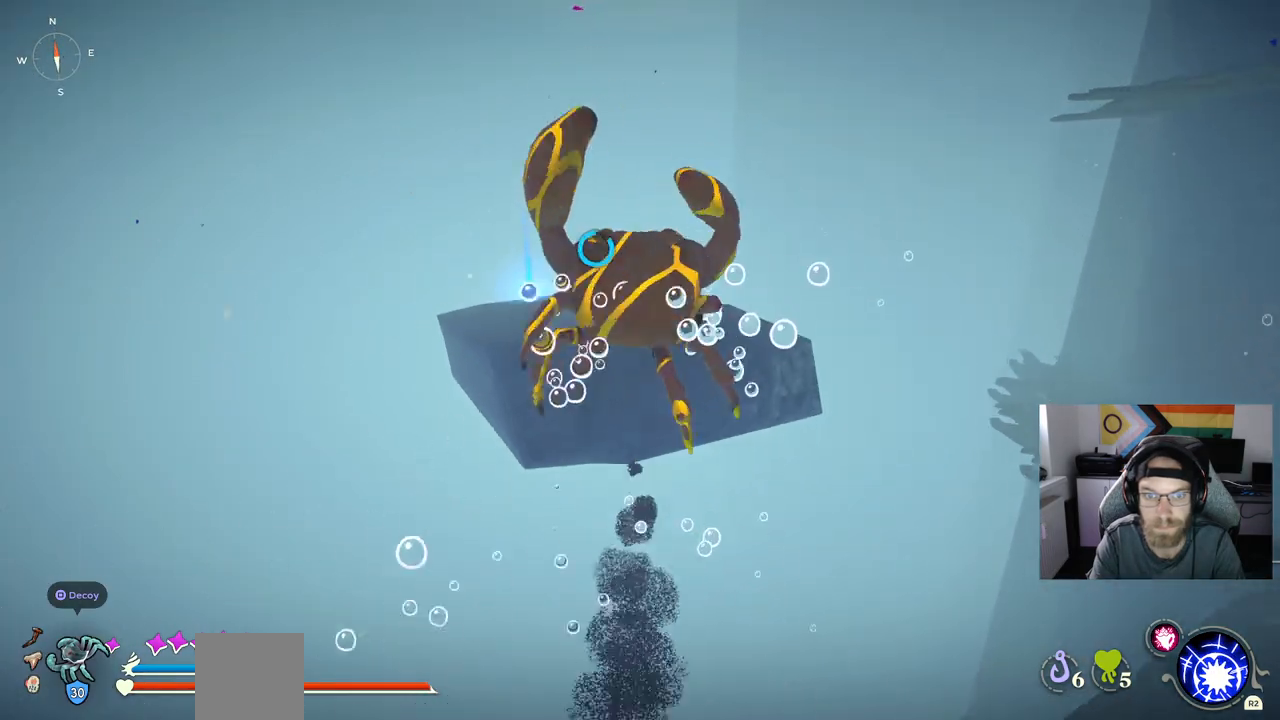
Gameplay with a controller (PlayStation layout); each line is a JSON object with the inputs held at the frame after it. "events" lists button and stick changes between this image and that frame as [ms after this image, input, new state], when the widget could be followed in between.
{"buttons": ["CROSS"], "left_stick": "up", "right_stick": "center", "events": []}
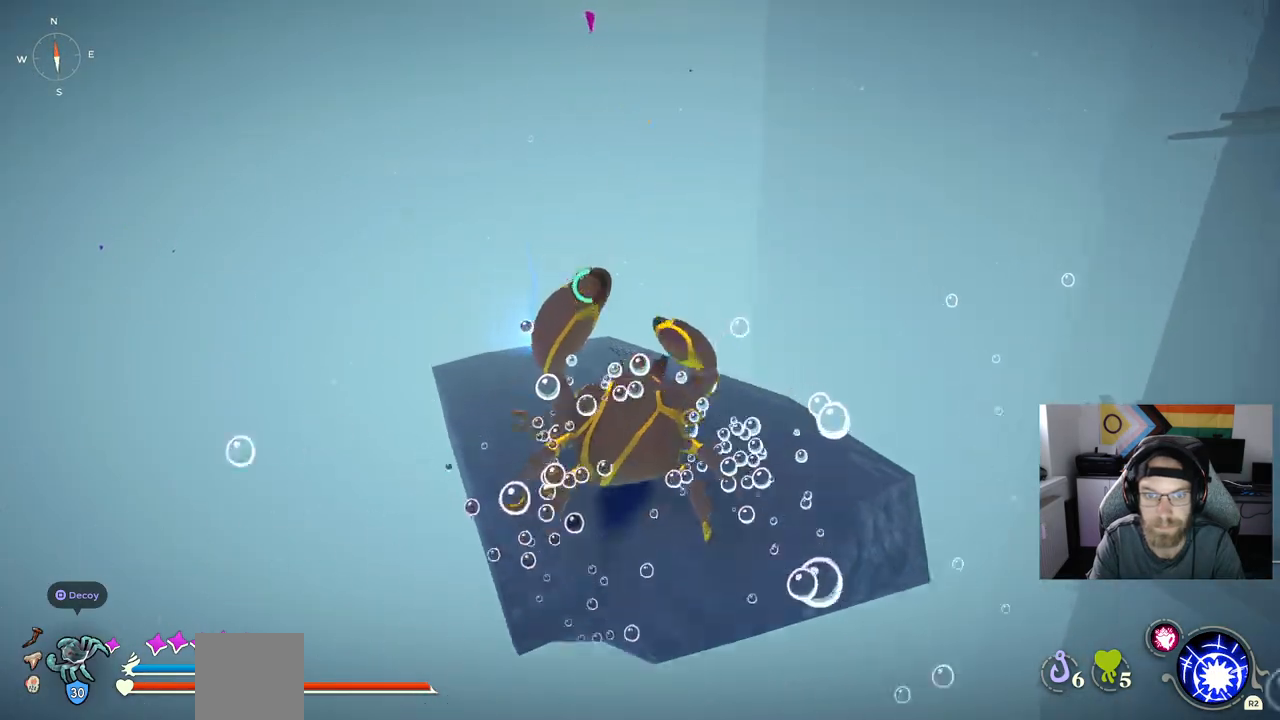
{"buttons": [], "left_stick": "up", "right_stick": "left", "events": [[217, "CROSS", "up"], [500, "right_stick", "left"]]}
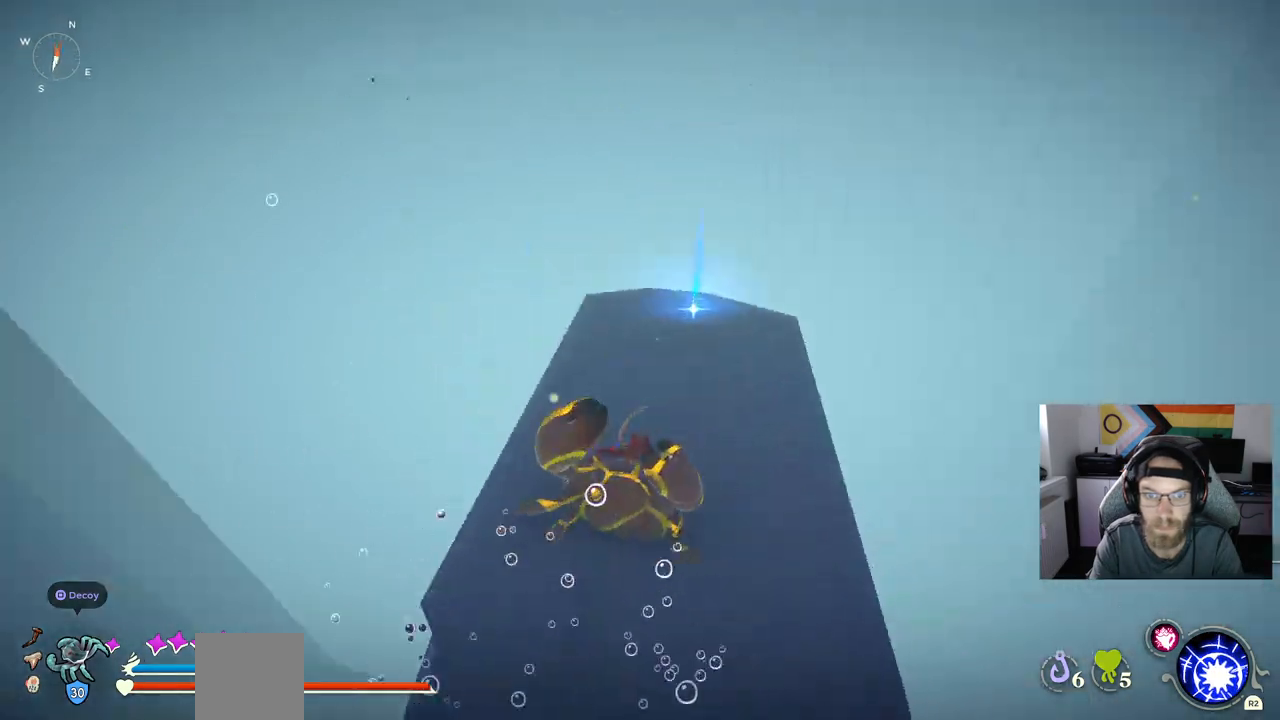
{"buttons": [], "left_stick": "up", "right_stick": "center", "events": [[383, "right_stick", "center"]]}
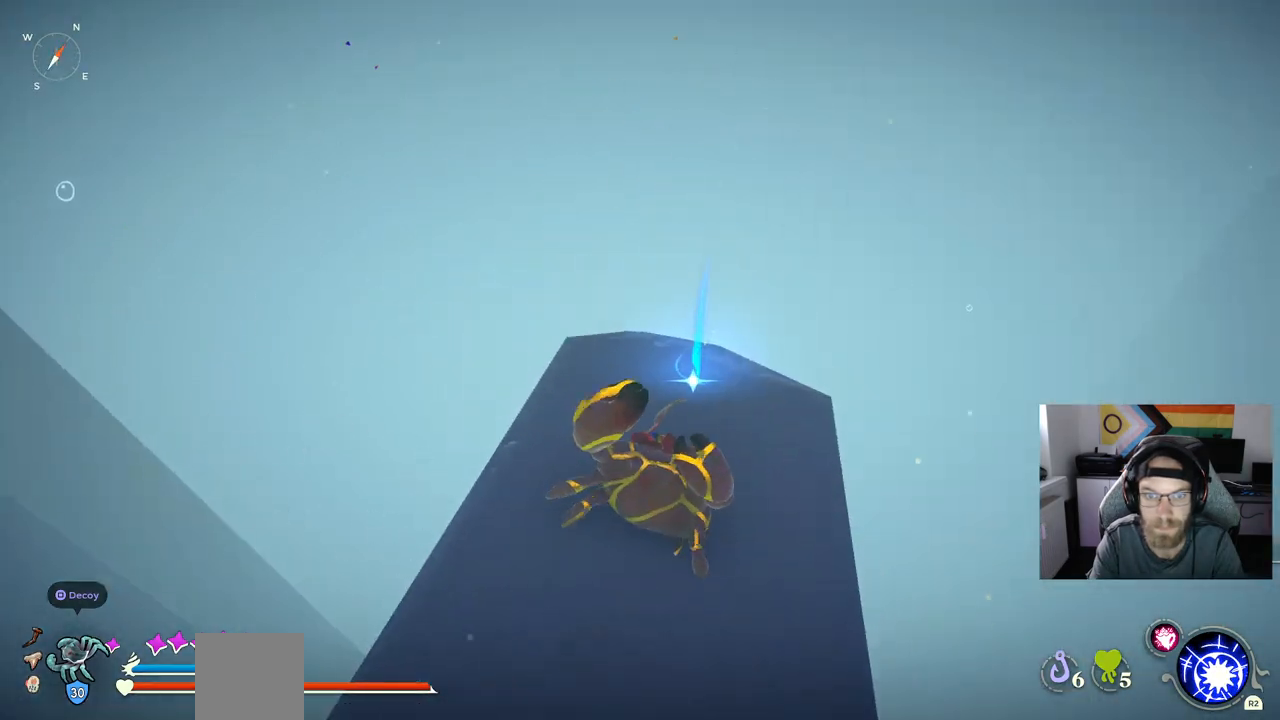
{"buttons": [], "left_stick": "center", "right_stick": "left", "events": [[217, "TRIANGLE", "down"], [233, "left_stick", "center"], [333, "TRIANGLE", "up"], [450, "right_stick", "left"]]}
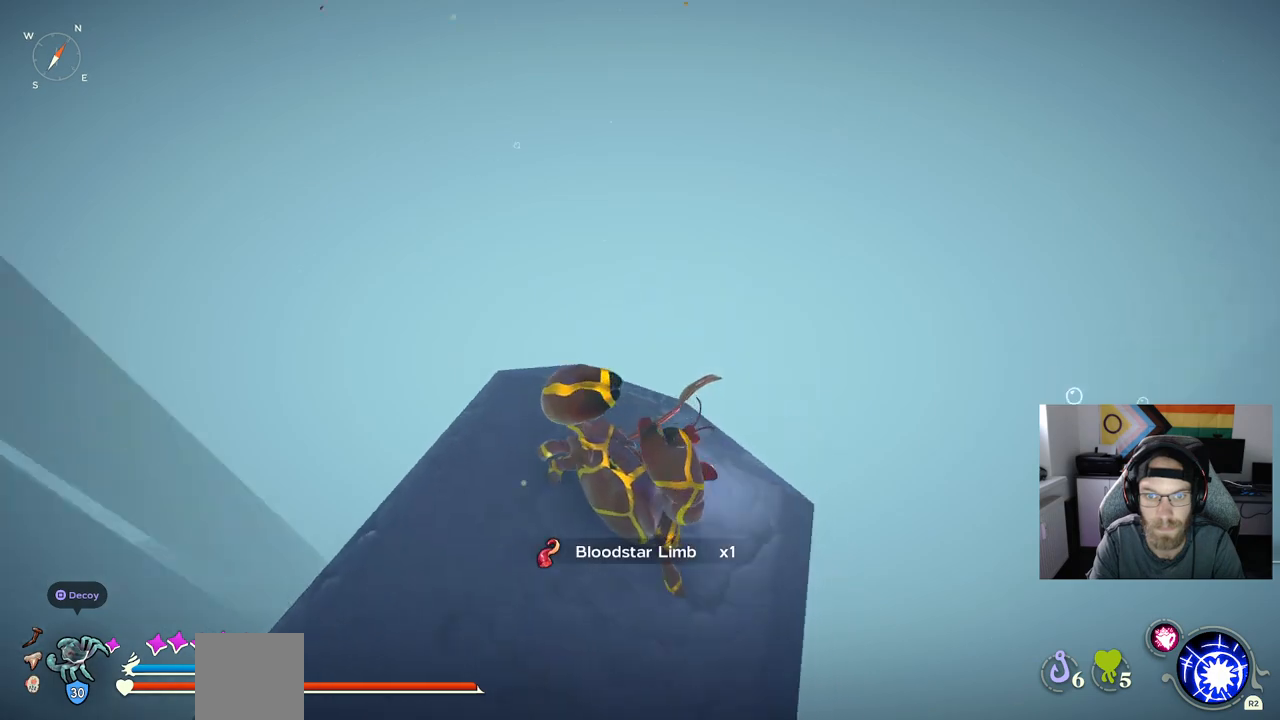
{"buttons": [], "left_stick": "up-left", "right_stick": "left", "events": [[350, "left_stick", "up"], [400, "left_stick", "up-left"]]}
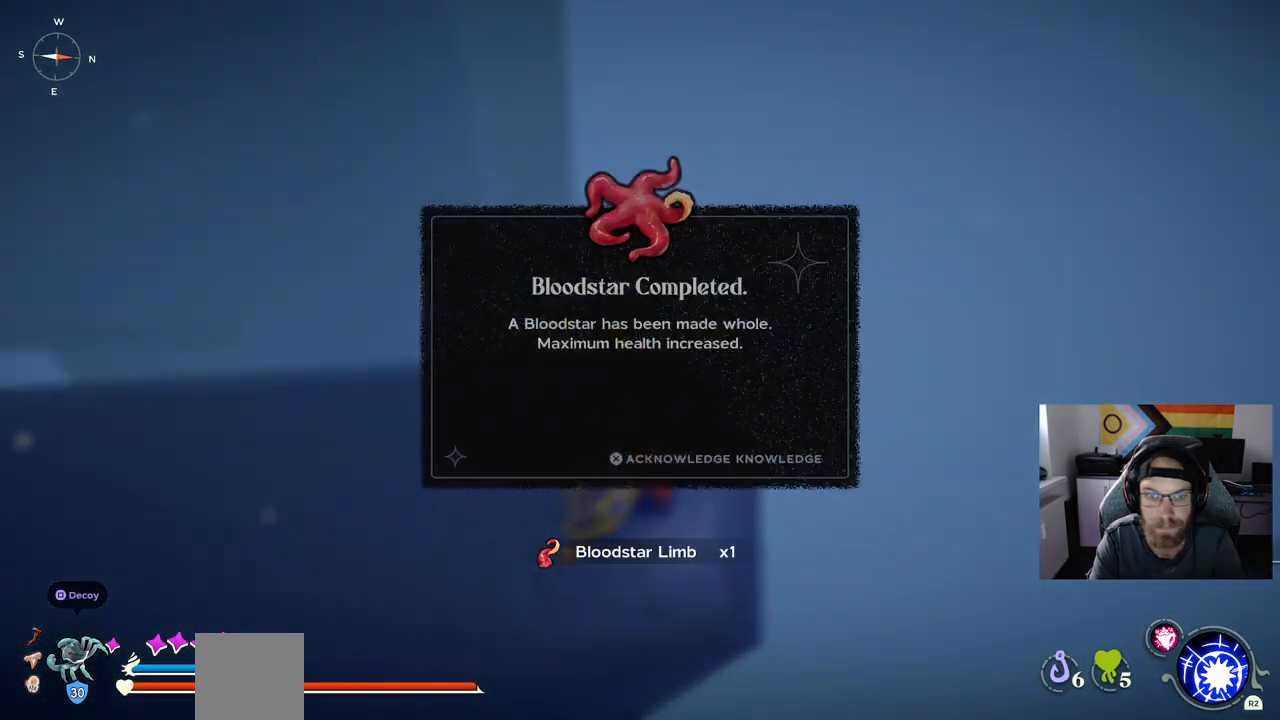
{"buttons": ["CROSS"], "left_stick": "center", "right_stick": "center", "events": [[150, "left_stick", "center"], [217, "right_stick", "center"], [500, "CROSS", "down"]]}
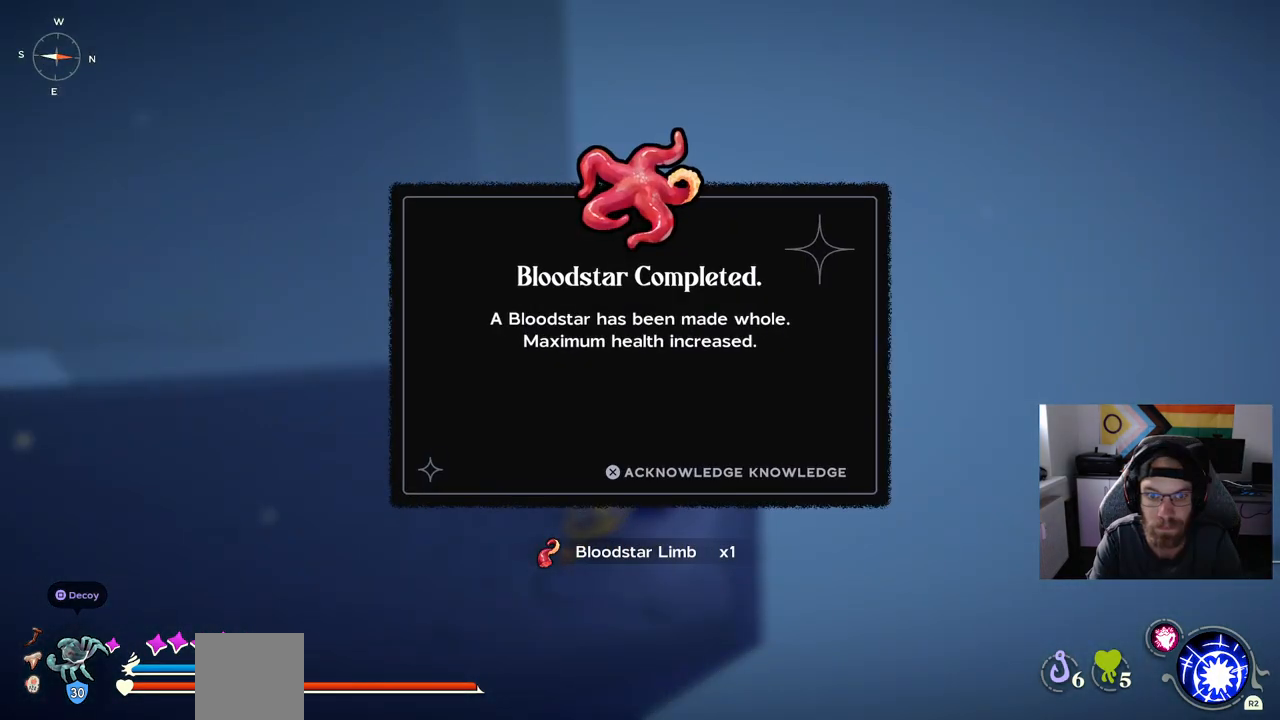
{"buttons": [], "left_stick": "center", "right_stick": "center", "events": [[167, "CROSS", "up"]]}
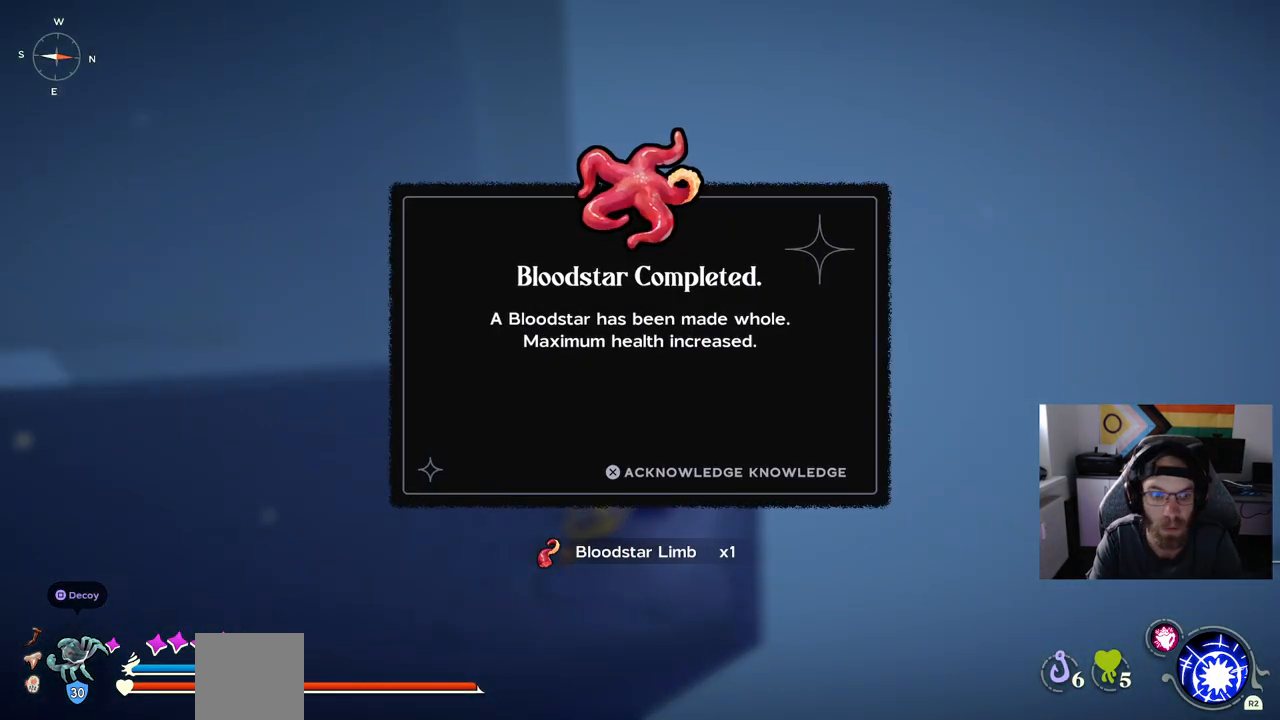
{"buttons": ["CROSS"], "left_stick": "center", "right_stick": "center", "events": [[433, "CROSS", "down"]]}
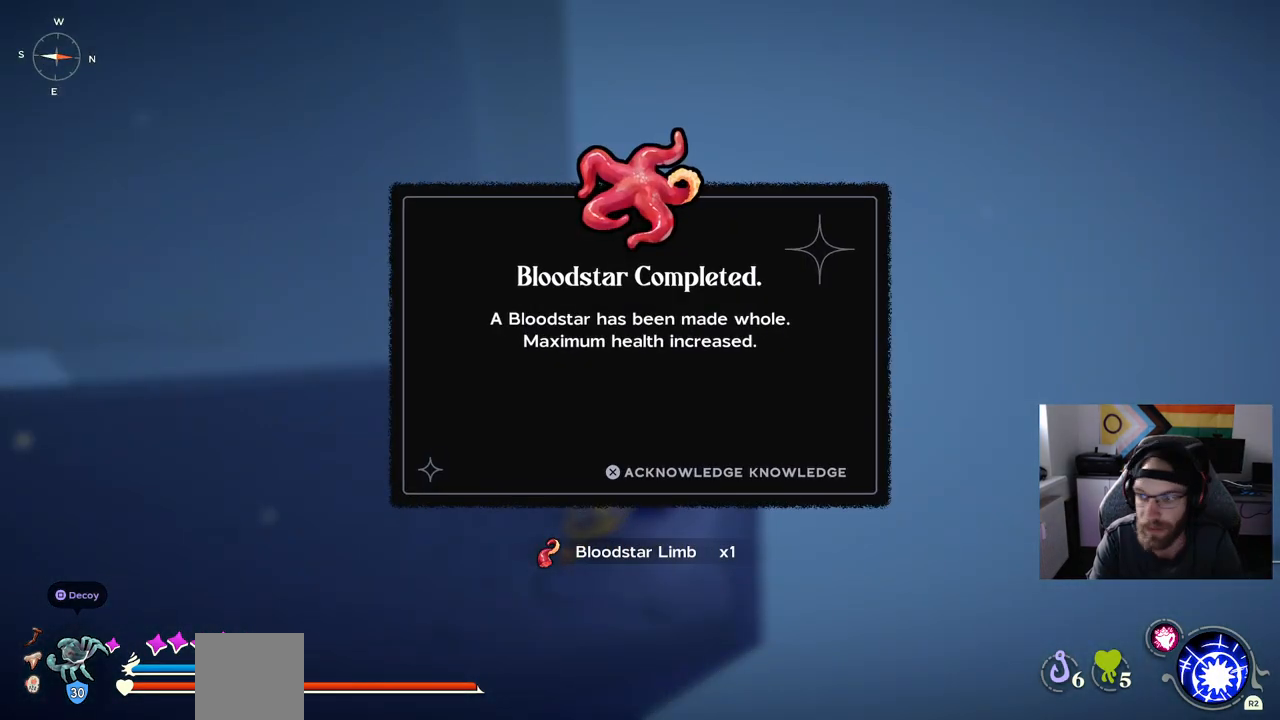
{"buttons": [], "left_stick": "center", "right_stick": "center", "events": [[67, "CROSS", "up"]]}
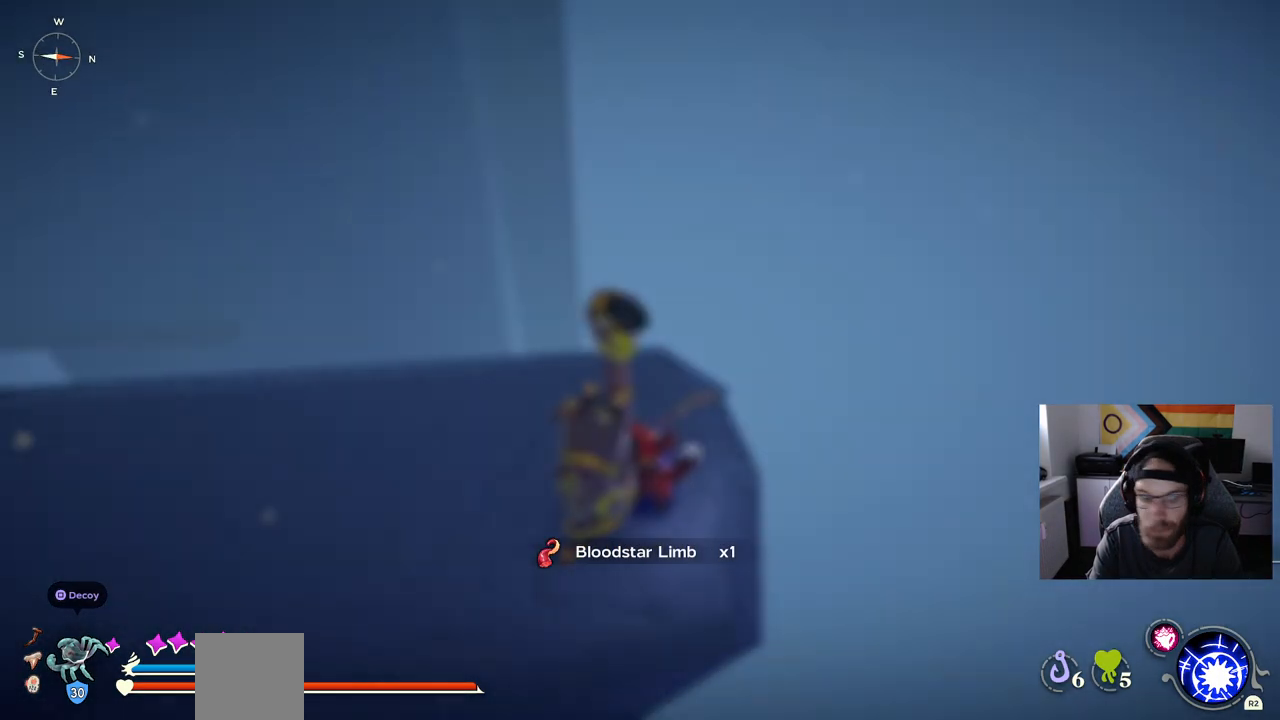
{"buttons": [], "left_stick": "center", "right_stick": "left", "events": [[200, "right_stick", "left"]]}
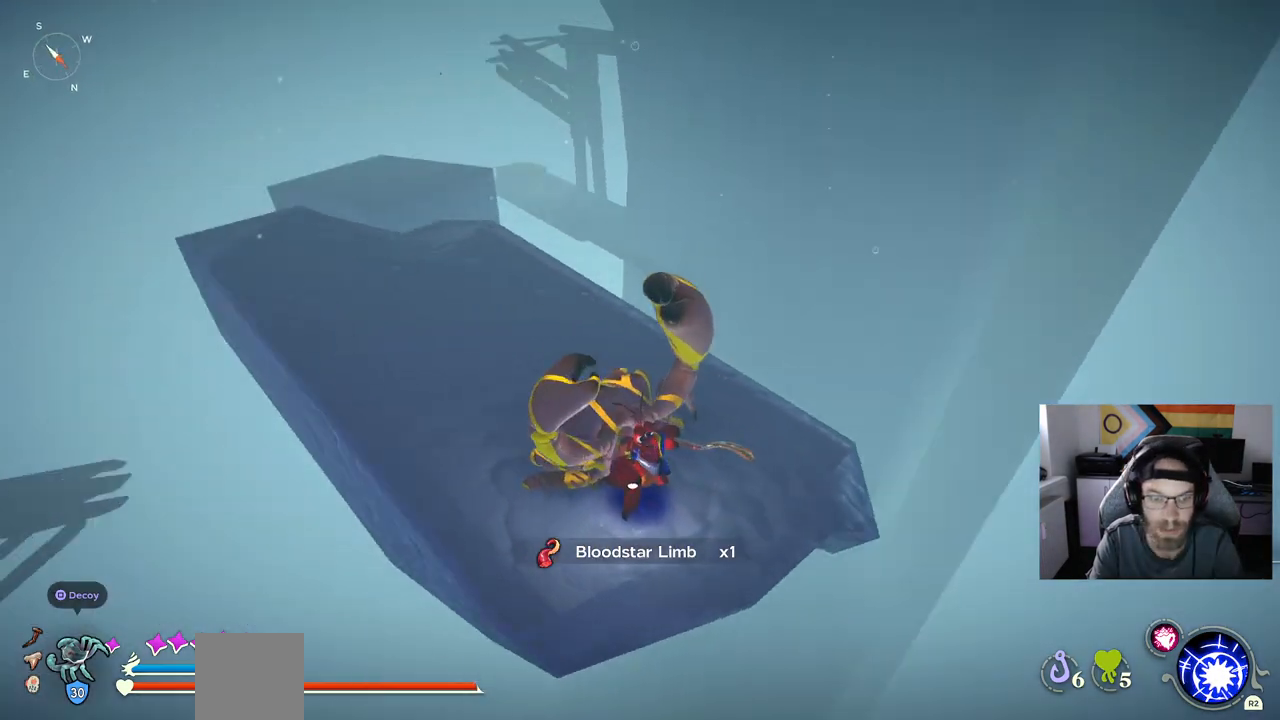
{"buttons": [], "left_stick": "up", "right_stick": "left", "events": [[50, "left_stick", "up"], [200, "right_stick", "center"], [483, "right_stick", "left"]]}
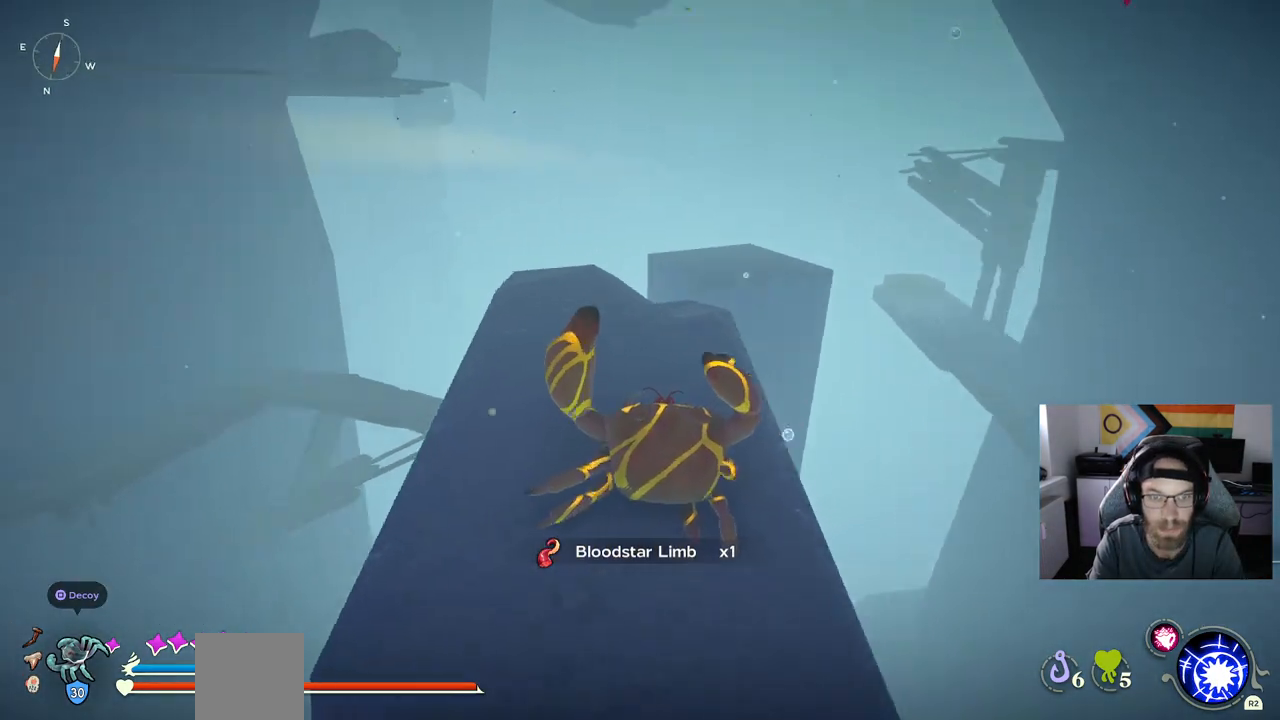
{"buttons": [], "left_stick": "up", "right_stick": "down", "events": [[267, "right_stick", "center"], [450, "right_stick", "down"]]}
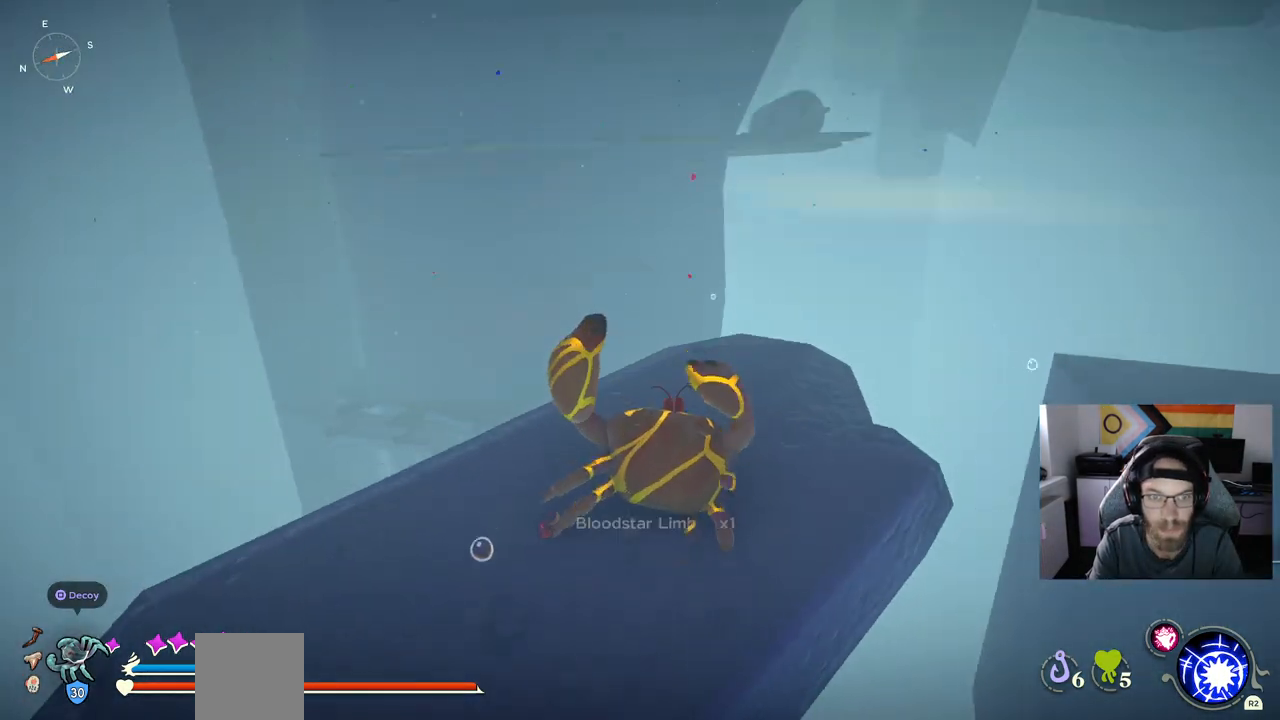
{"buttons": [], "left_stick": "center", "right_stick": "center", "events": [[133, "right_stick", "center"], [400, "left_stick", "center"]]}
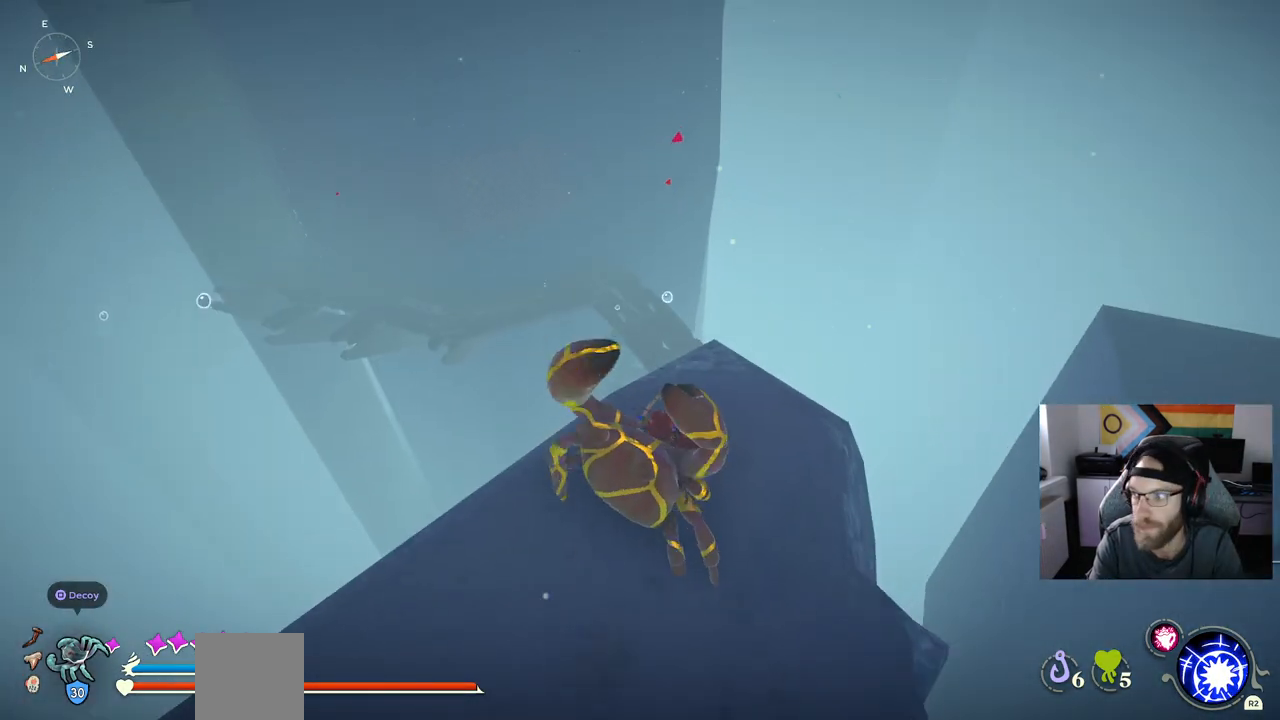
{"buttons": [], "left_stick": "center", "right_stick": "center", "events": []}
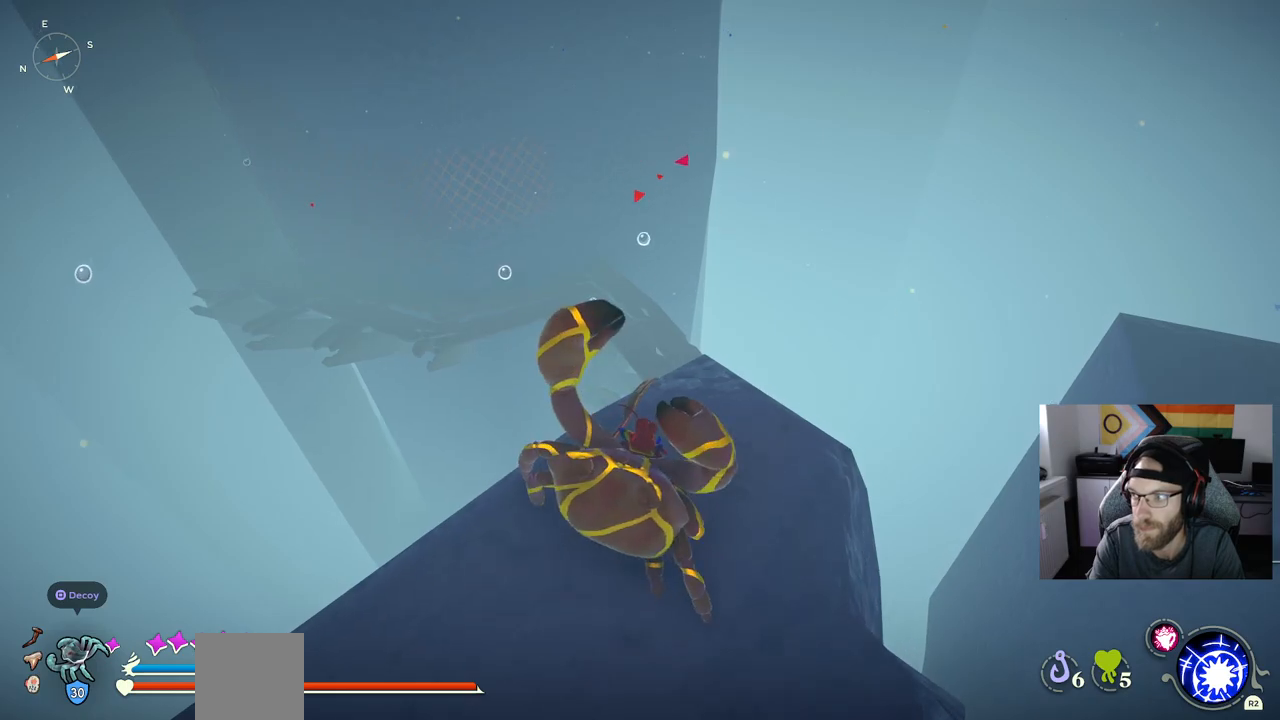
{"buttons": ["CROSS"], "left_stick": "up", "right_stick": "center", "events": [[67, "left_stick", "up"], [100, "right_stick", "down"], [250, "right_stick", "center"], [450, "CROSS", "down"]]}
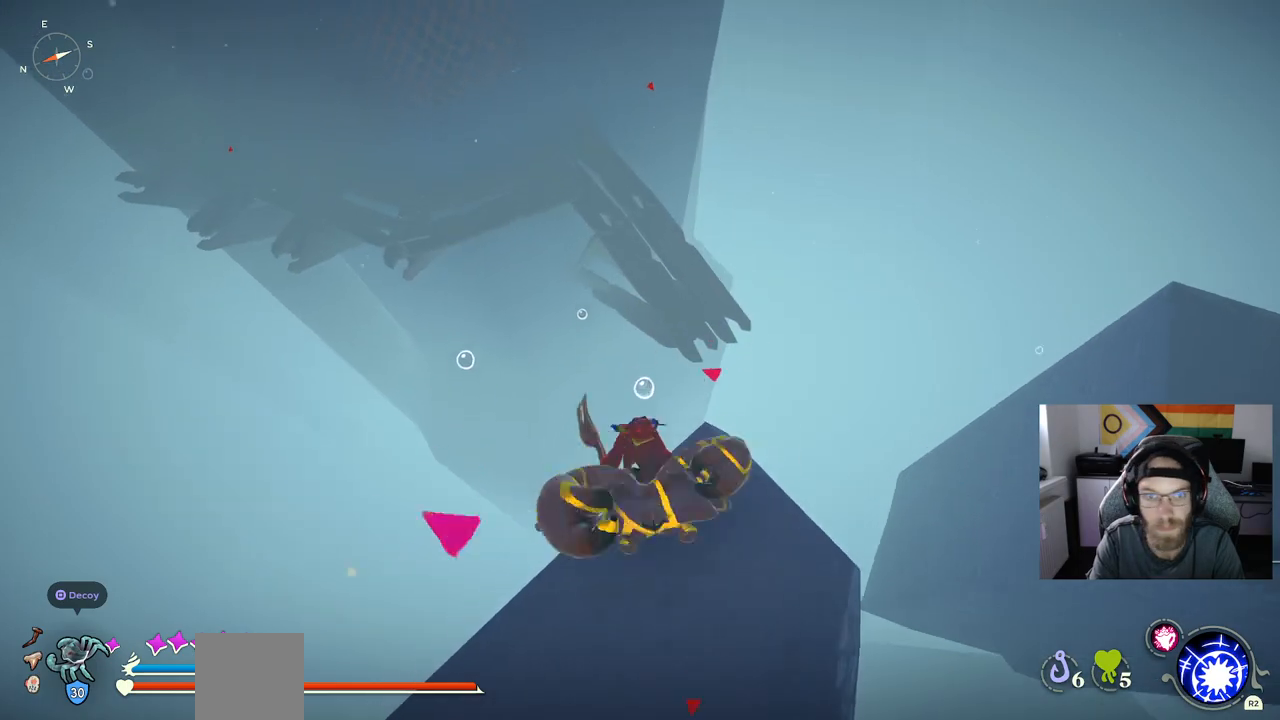
{"buttons": ["CROSS"], "left_stick": "up", "right_stick": "center", "events": [[150, "CROSS", "up"], [300, "CROSS", "down"]]}
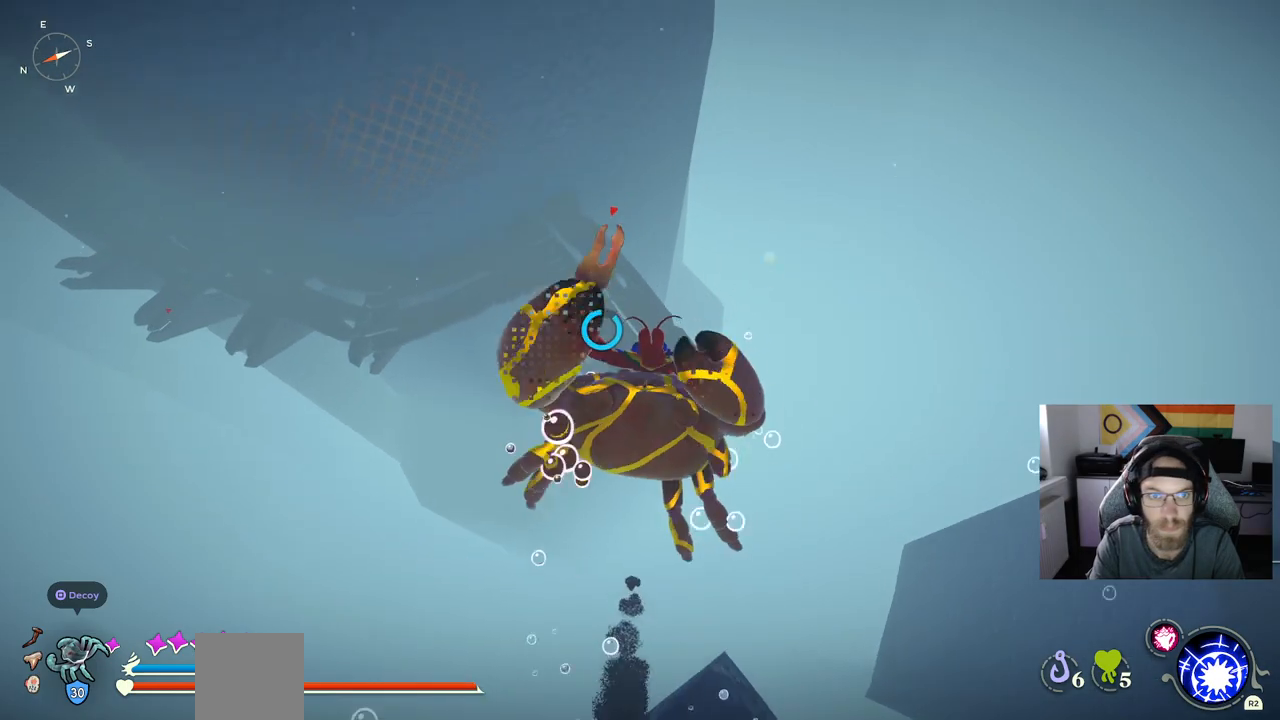
{"buttons": [], "left_stick": "up", "right_stick": "center", "events": [[117, "CROSS", "up"]]}
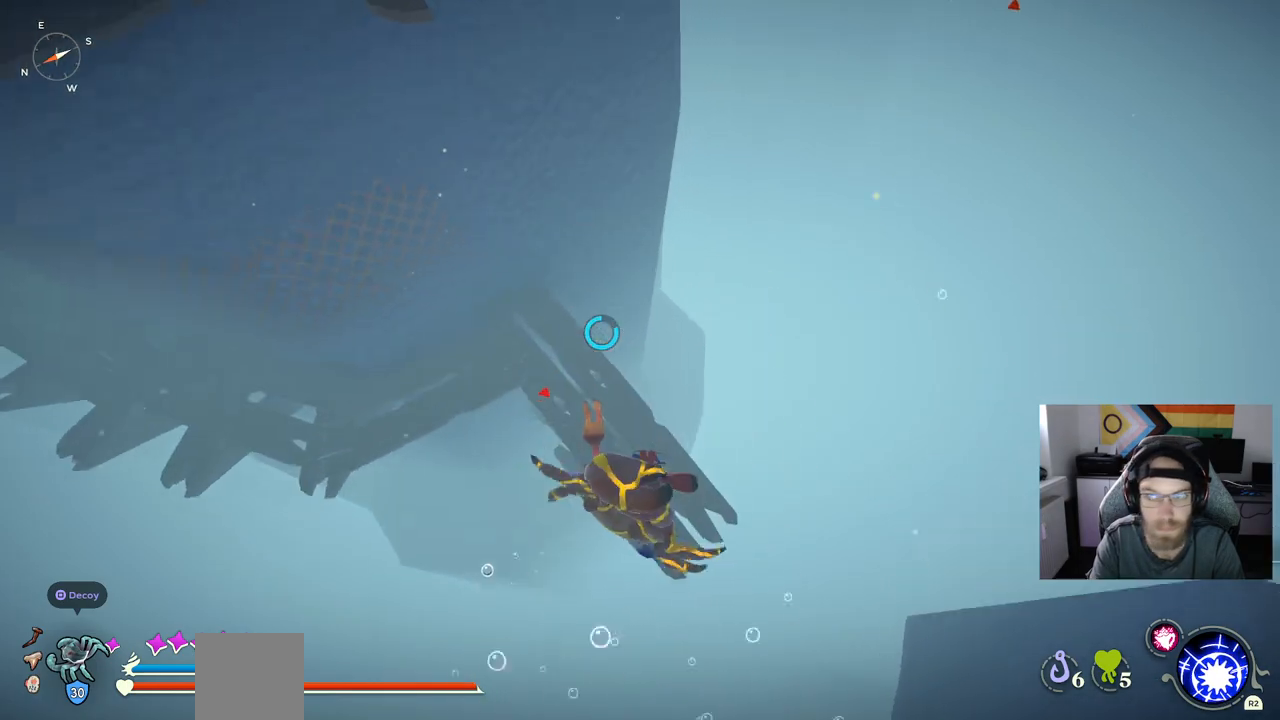
{"buttons": [], "left_stick": "up", "right_stick": "left", "events": [[400, "right_stick", "left"]]}
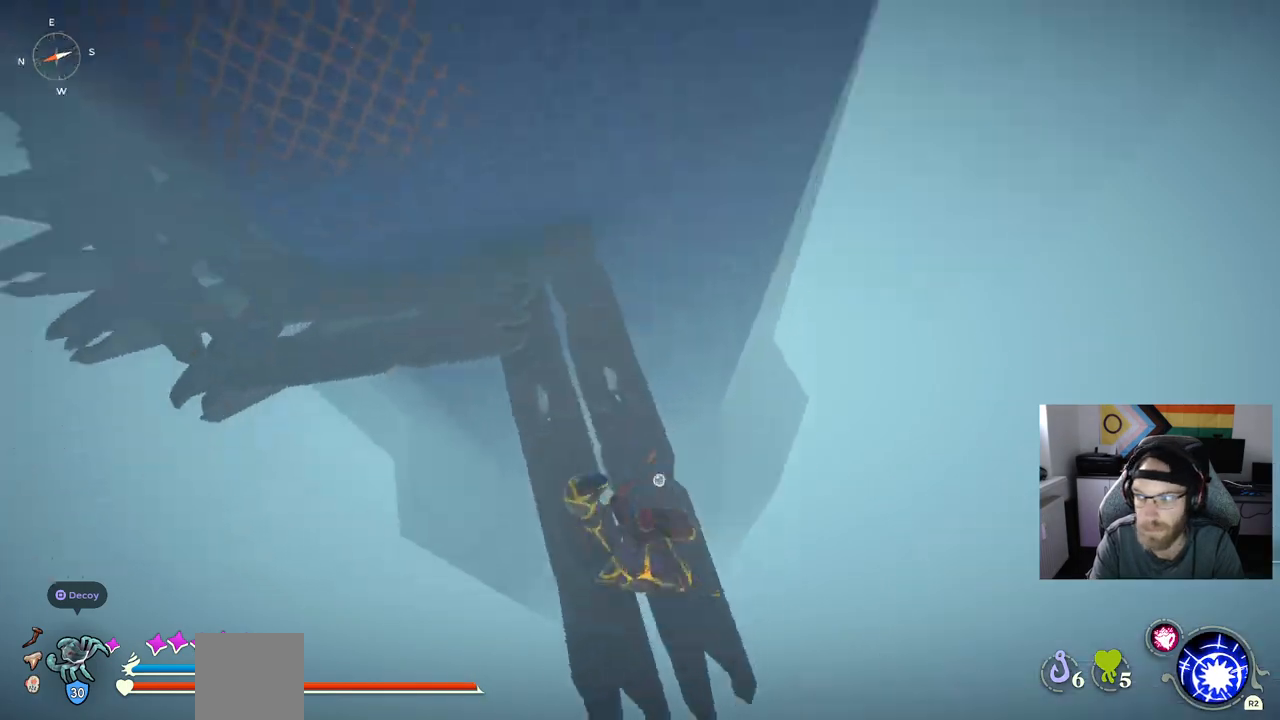
{"buttons": [], "left_stick": "up", "right_stick": "left", "events": []}
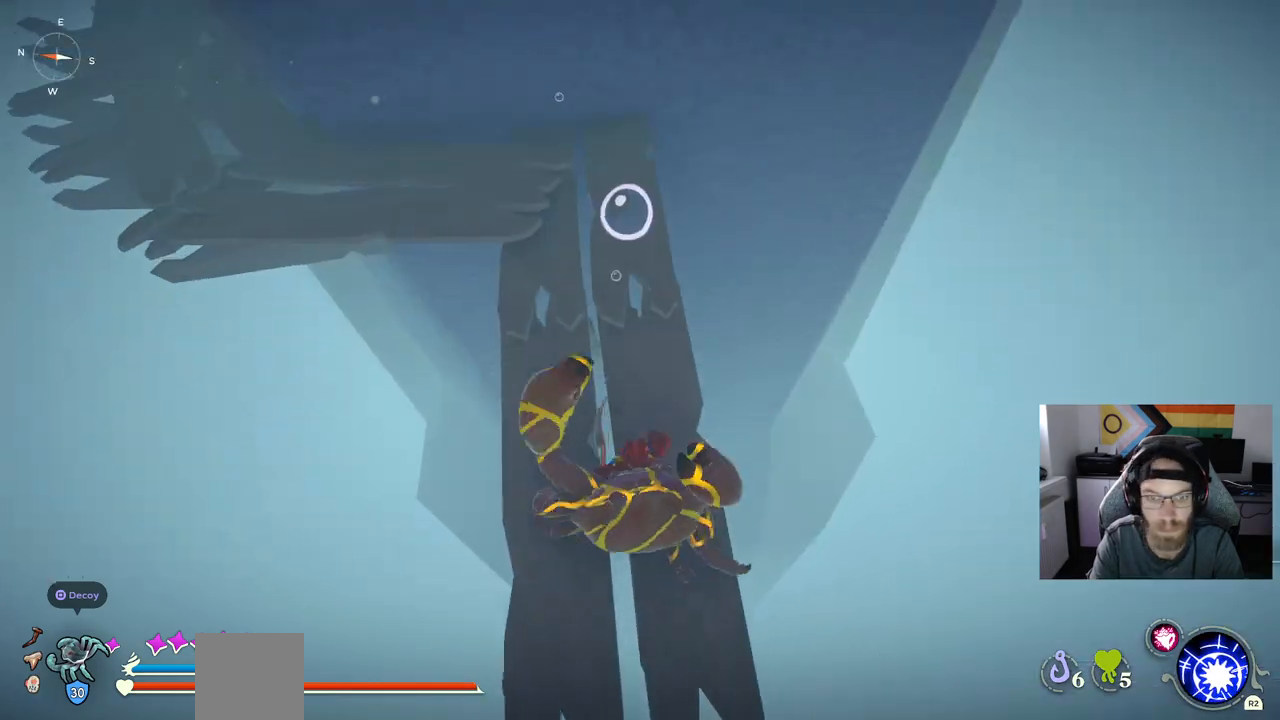
{"buttons": [], "left_stick": "up", "right_stick": "left", "events": []}
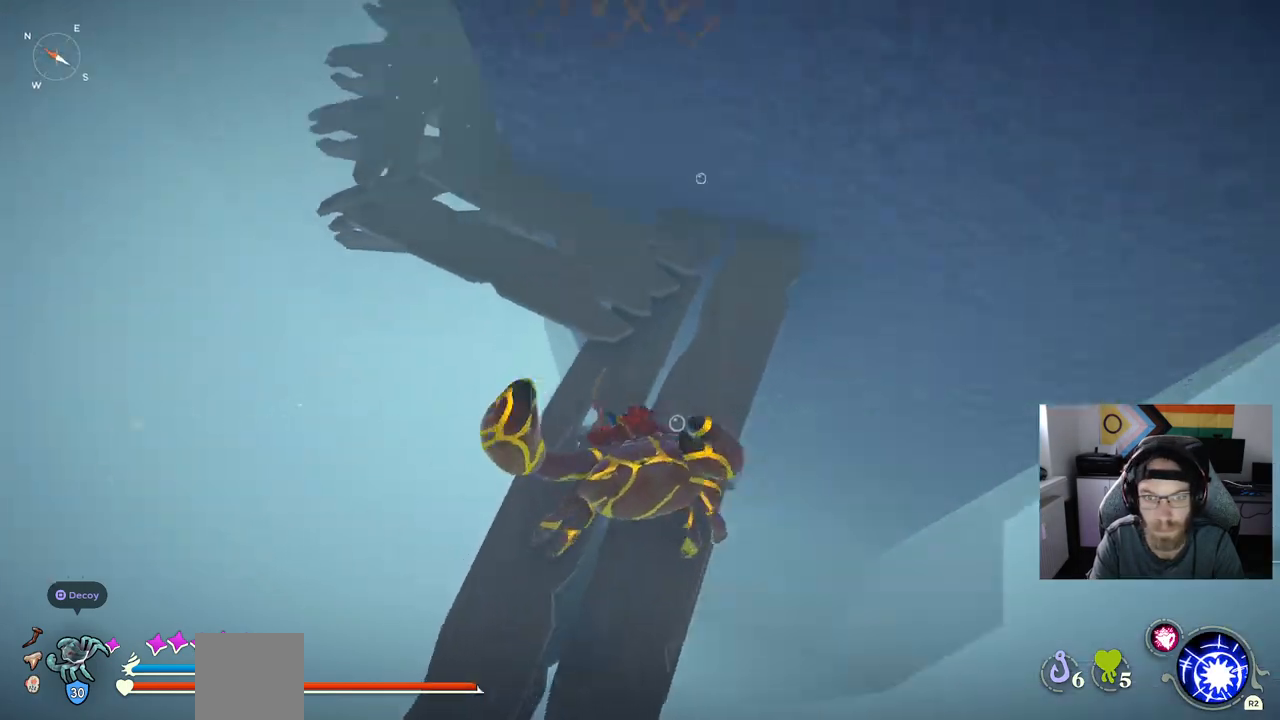
{"buttons": [], "left_stick": "up", "right_stick": "left", "events": []}
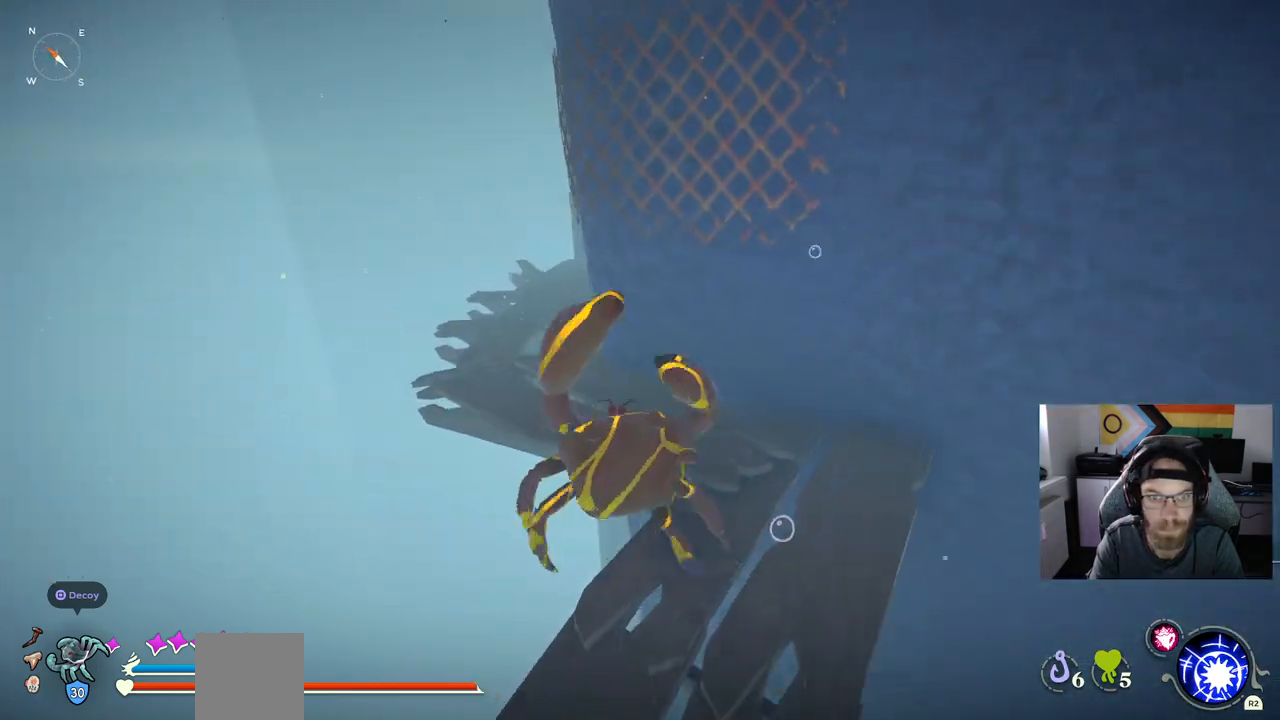
{"buttons": [], "left_stick": "up-left", "right_stick": "left", "events": [[83, "CROSS", "down"], [283, "CROSS", "up"], [400, "left_stick", "up-left"]]}
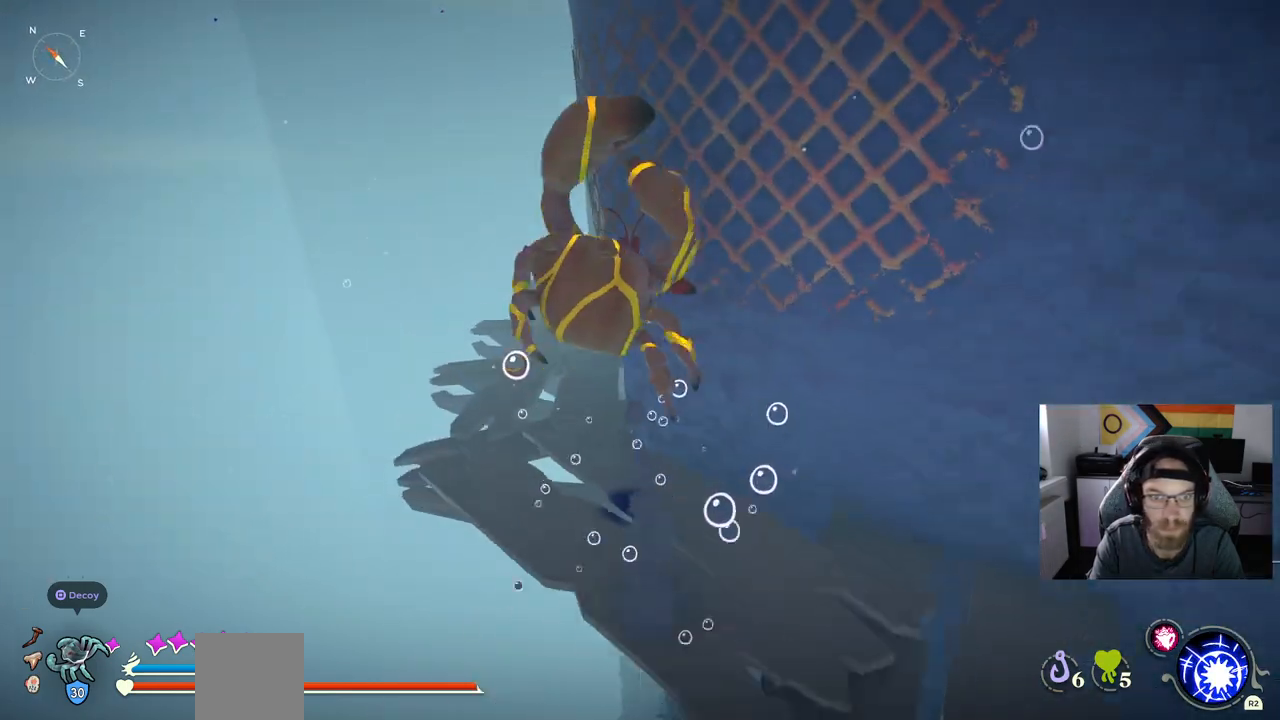
{"buttons": [], "left_stick": "up-left", "right_stick": "left", "events": []}